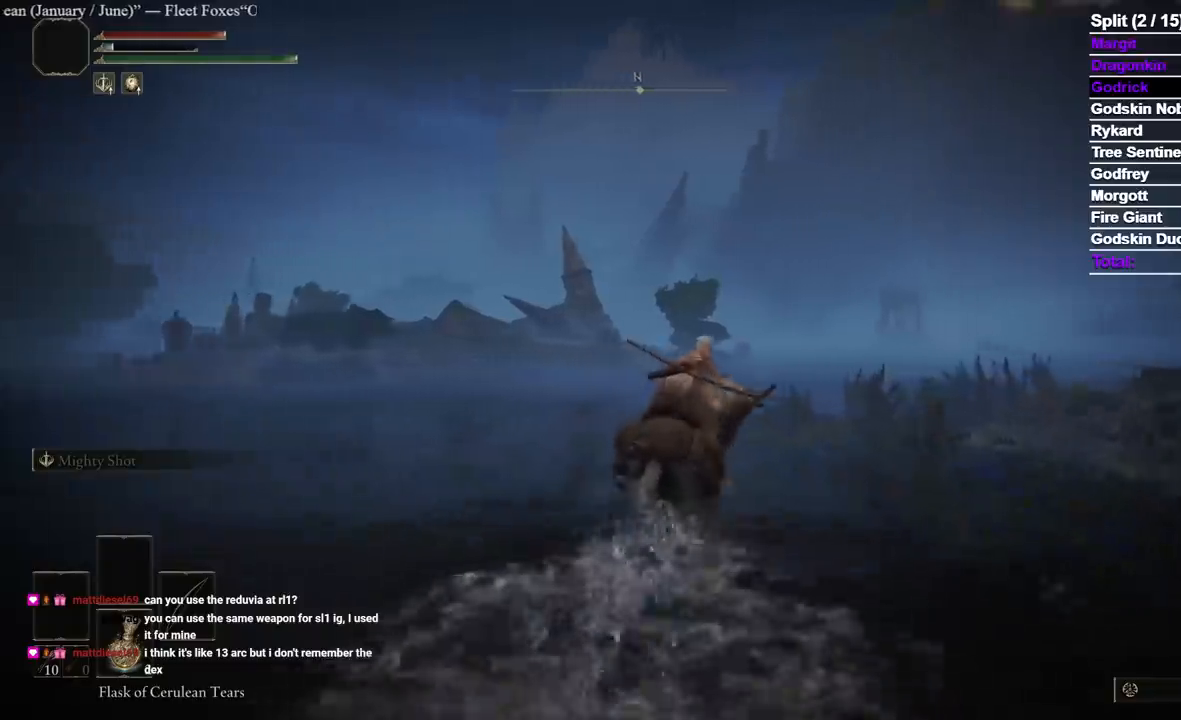
Gameplay with a controller (Xbox layout); each line is a JSON object with the inputs held at the frame after it. "events" lists button and stick changes between this image and that frame as [ms after this image, input, new state], when the widget could be followed in between.
{"buttons": [], "left_stick": "up", "right_stick": "center", "events": [[267, "B", "up"]]}
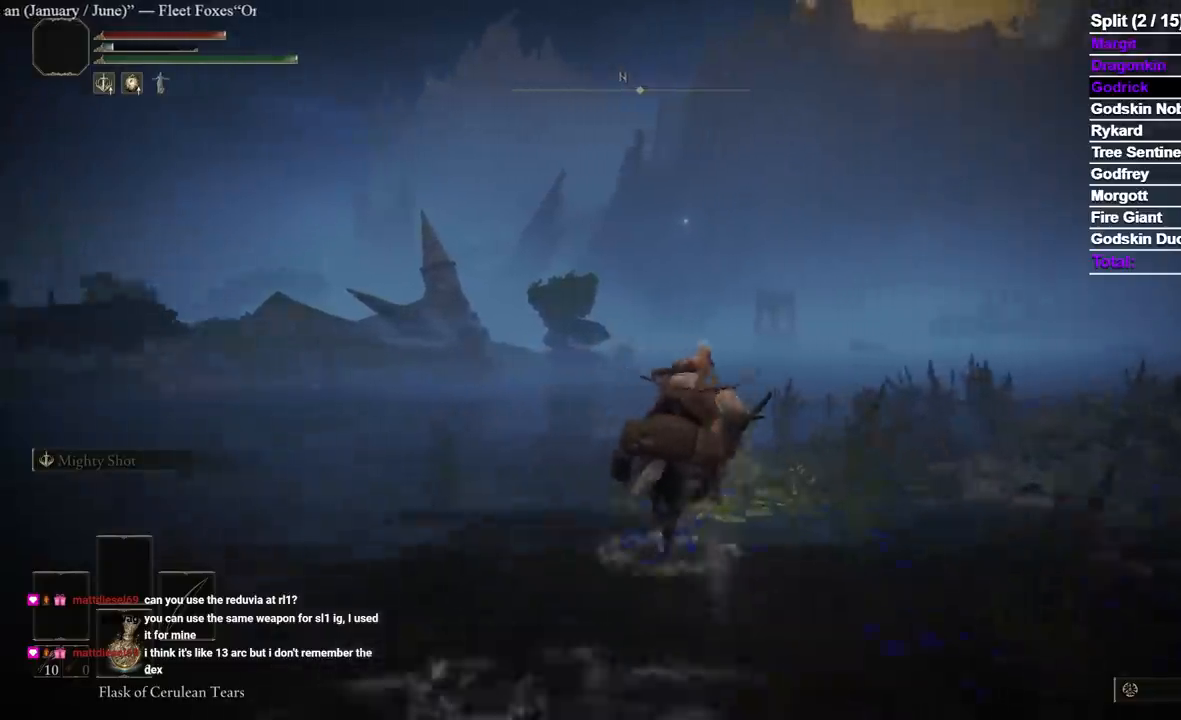
{"buttons": [], "left_stick": "up", "right_stick": "center", "events": []}
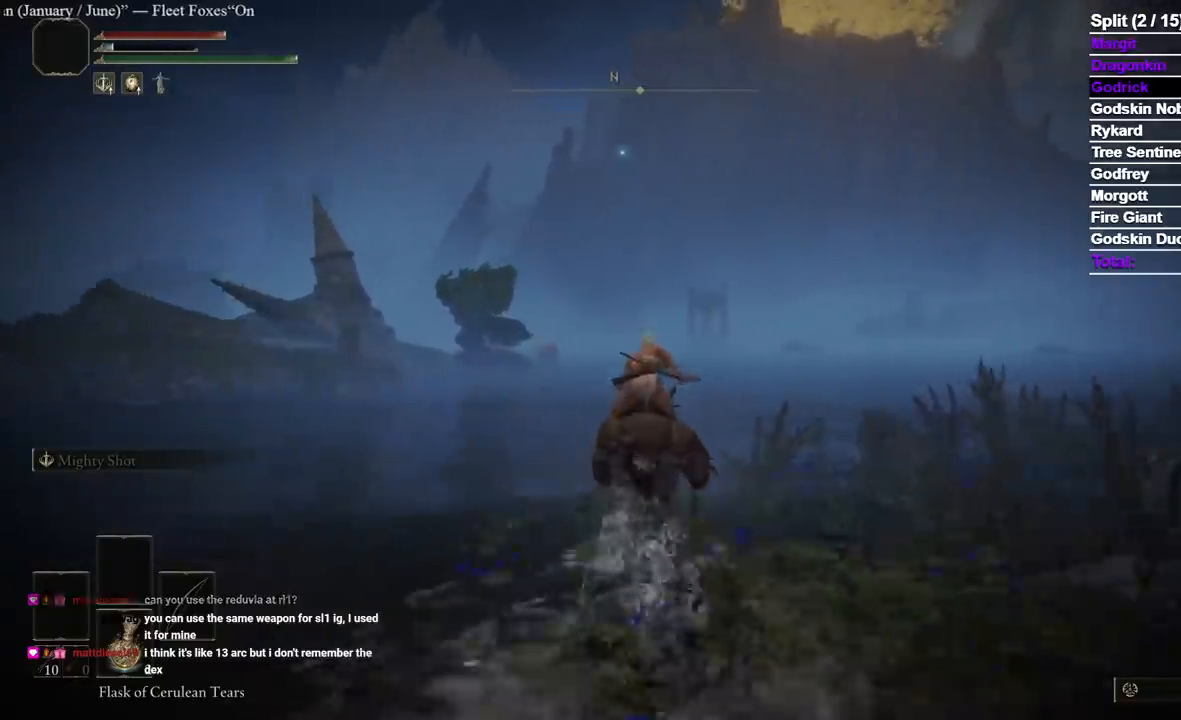
{"buttons": [], "left_stick": "up", "right_stick": "center", "events": []}
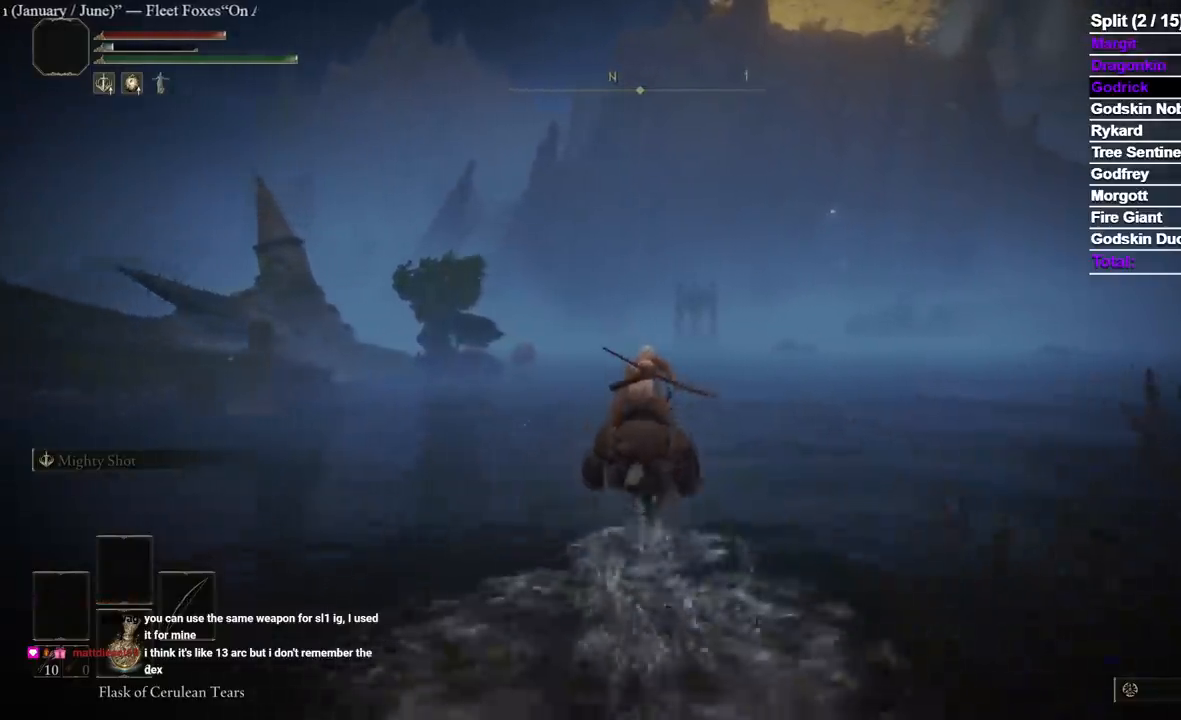
{"buttons": [], "left_stick": "up", "right_stick": "center", "events": []}
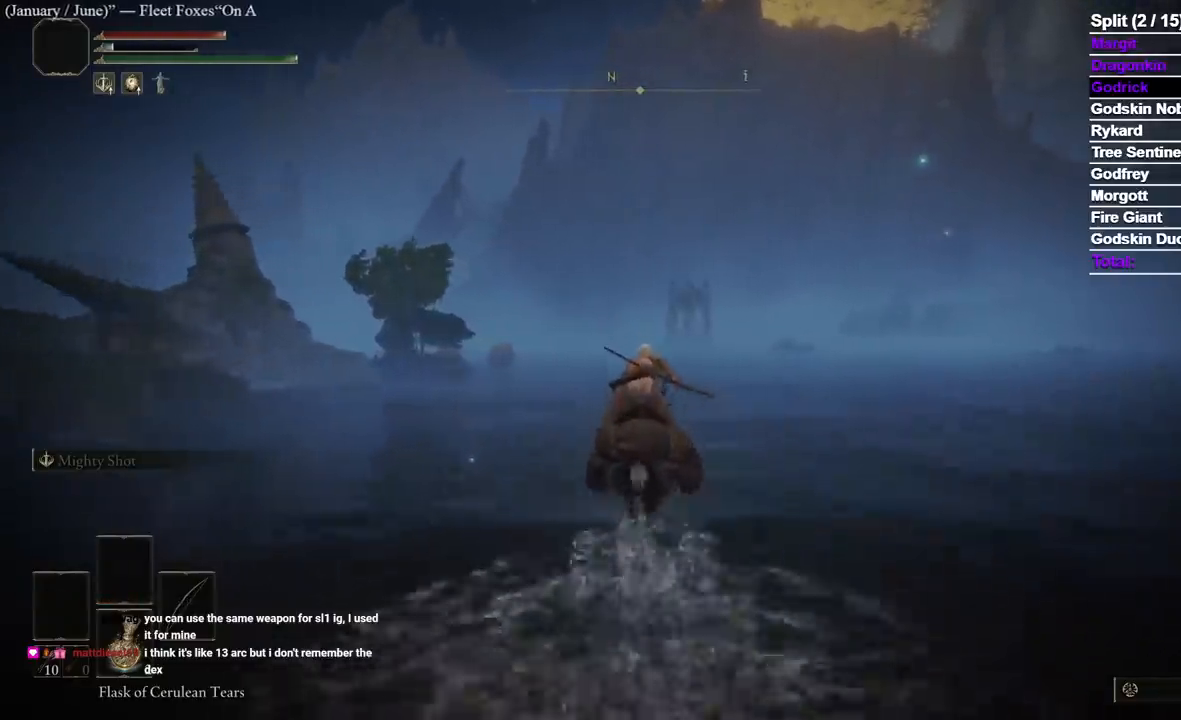
{"buttons": [], "left_stick": "up", "right_stick": "center", "events": []}
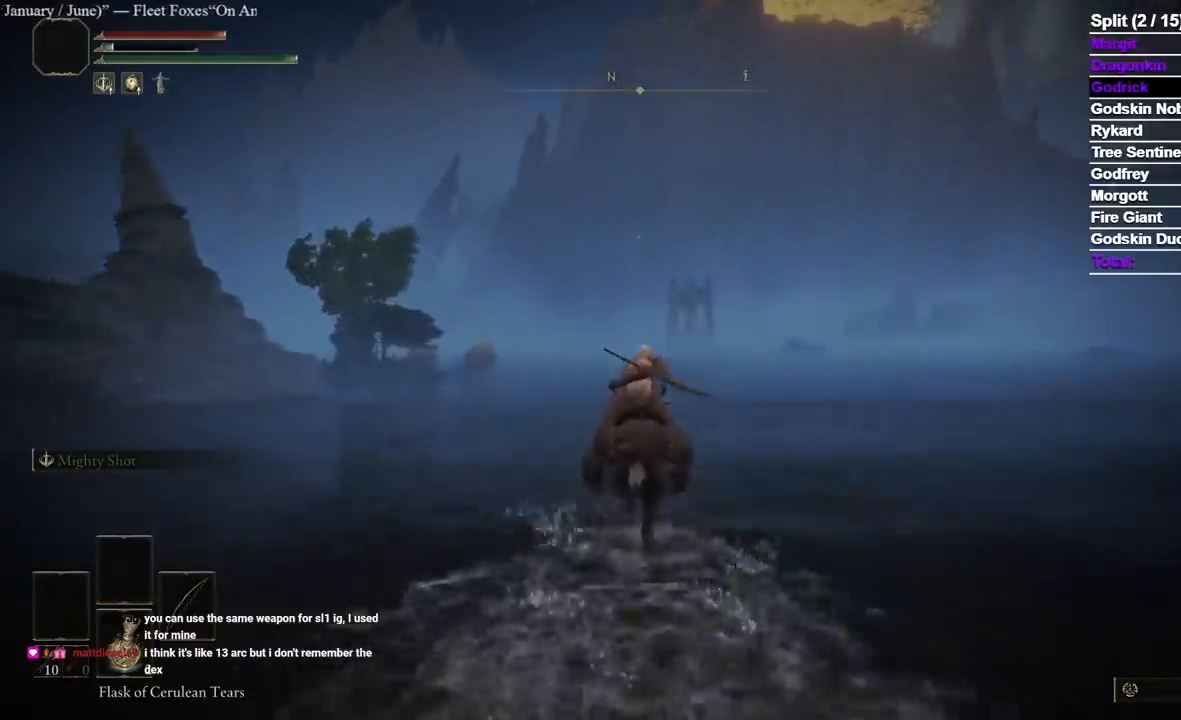
{"buttons": [], "left_stick": "up", "right_stick": "center", "events": [[350, "B", "down"], [467, "B", "up"]]}
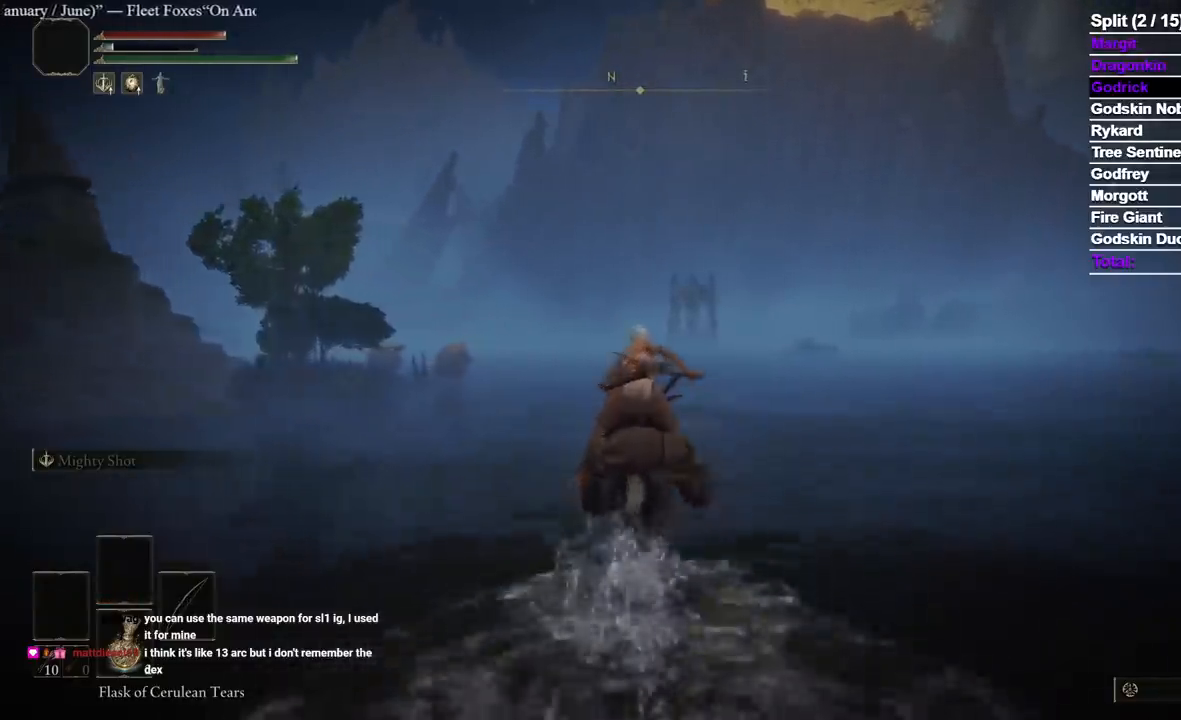
{"buttons": [], "left_stick": "up", "right_stick": "center", "events": []}
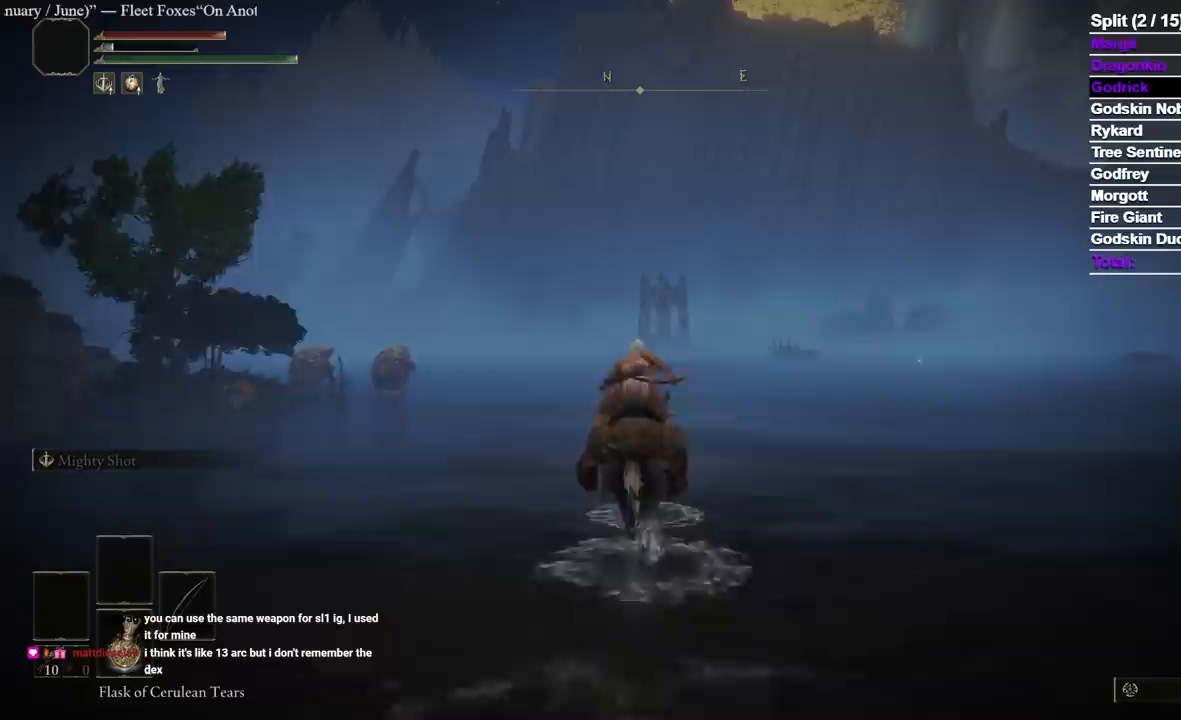
{"buttons": ["START"], "left_stick": "up", "right_stick": "center", "events": [[433, "START", "down"]]}
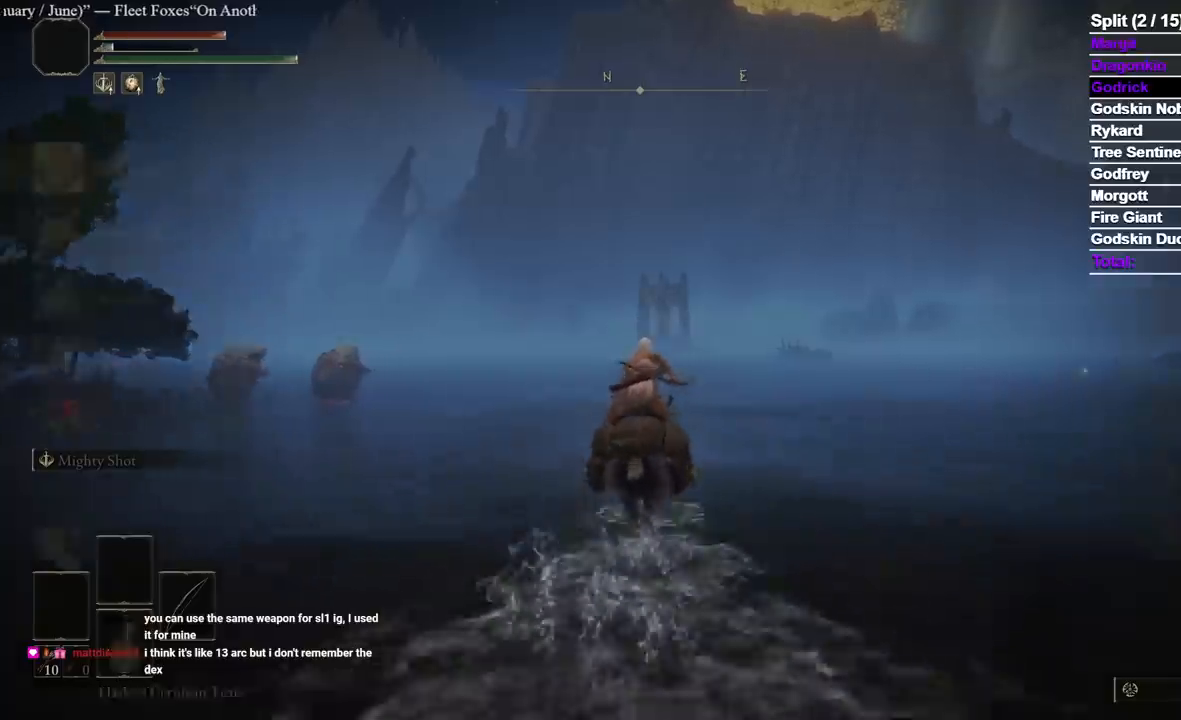
{"buttons": [], "left_stick": "up", "right_stick": "center", "events": [[17, "A", "down"], [67, "START", "up"], [117, "DPAD_UP", "down"], [133, "A", "up"], [250, "DPAD_RIGHT", "down"], [250, "DPAD_UP", "up"], [300, "DPAD_UP", "down"], [350, "DPAD_RIGHT", "up"], [467, "DPAD_UP", "up"]]}
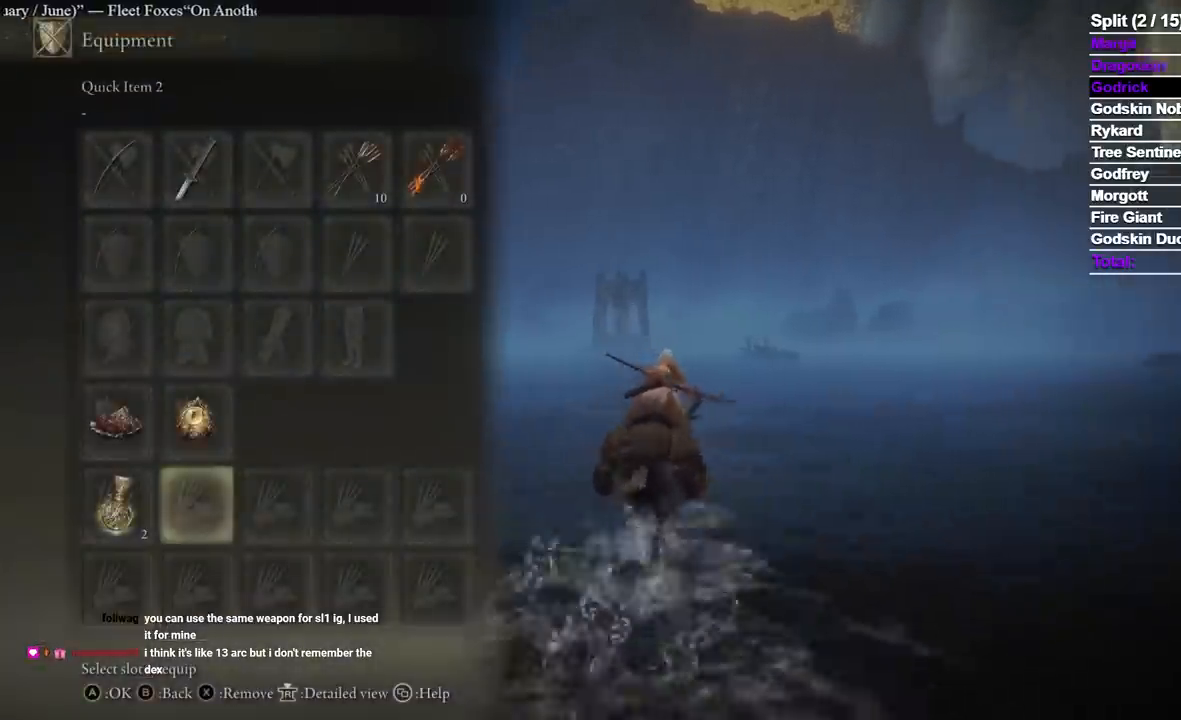
{"buttons": [], "left_stick": "up", "right_stick": "center", "events": [[317, "A", "down"], [433, "A", "up"]]}
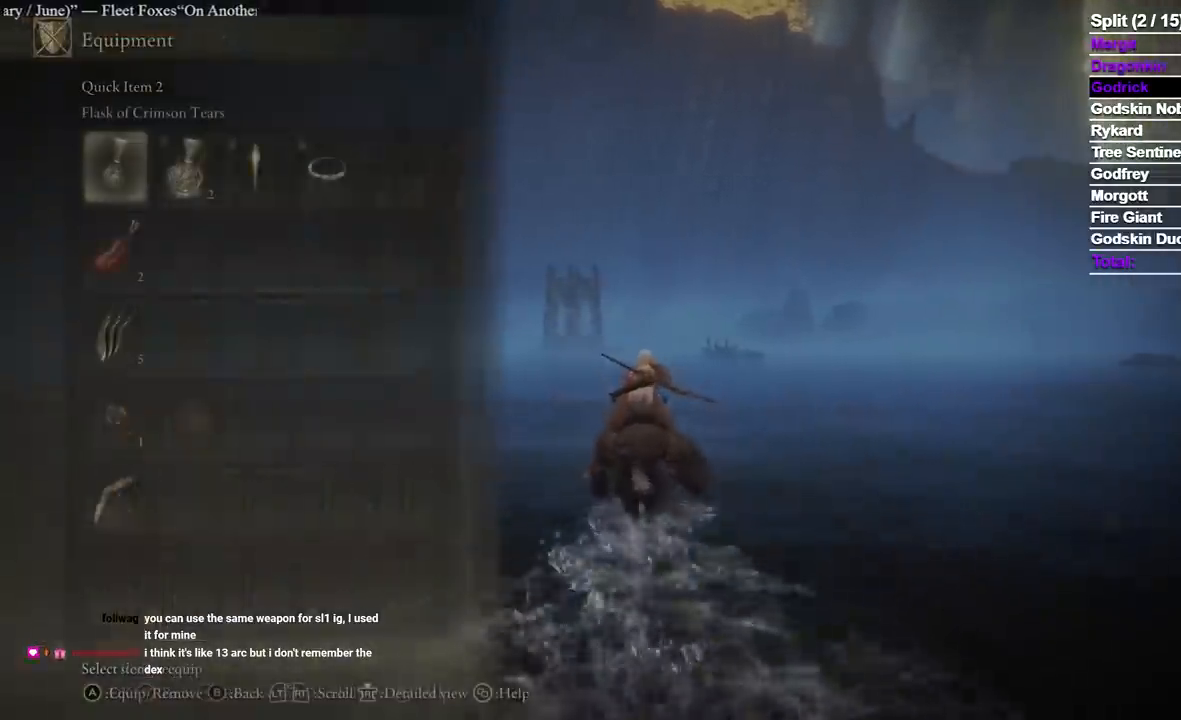
{"buttons": ["START"], "left_stick": "up", "right_stick": "center", "events": [[417, "START", "down"]]}
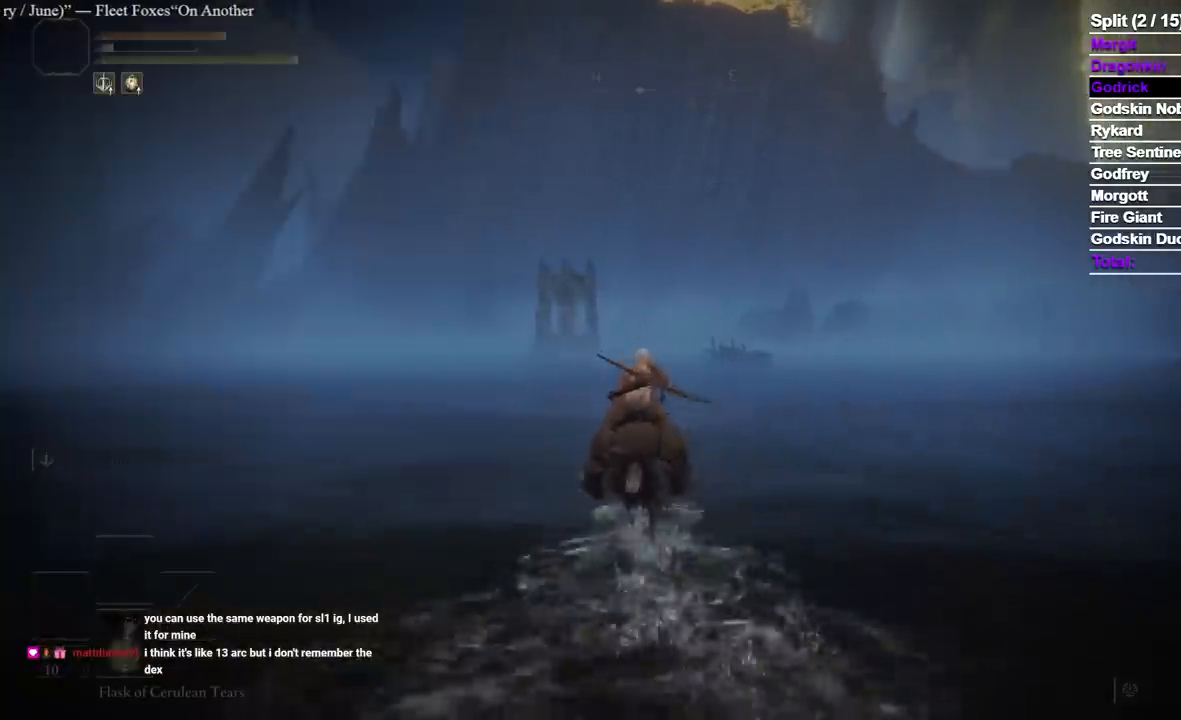
{"buttons": [], "left_stick": "up", "right_stick": "center", "events": [[33, "START", "up"]]}
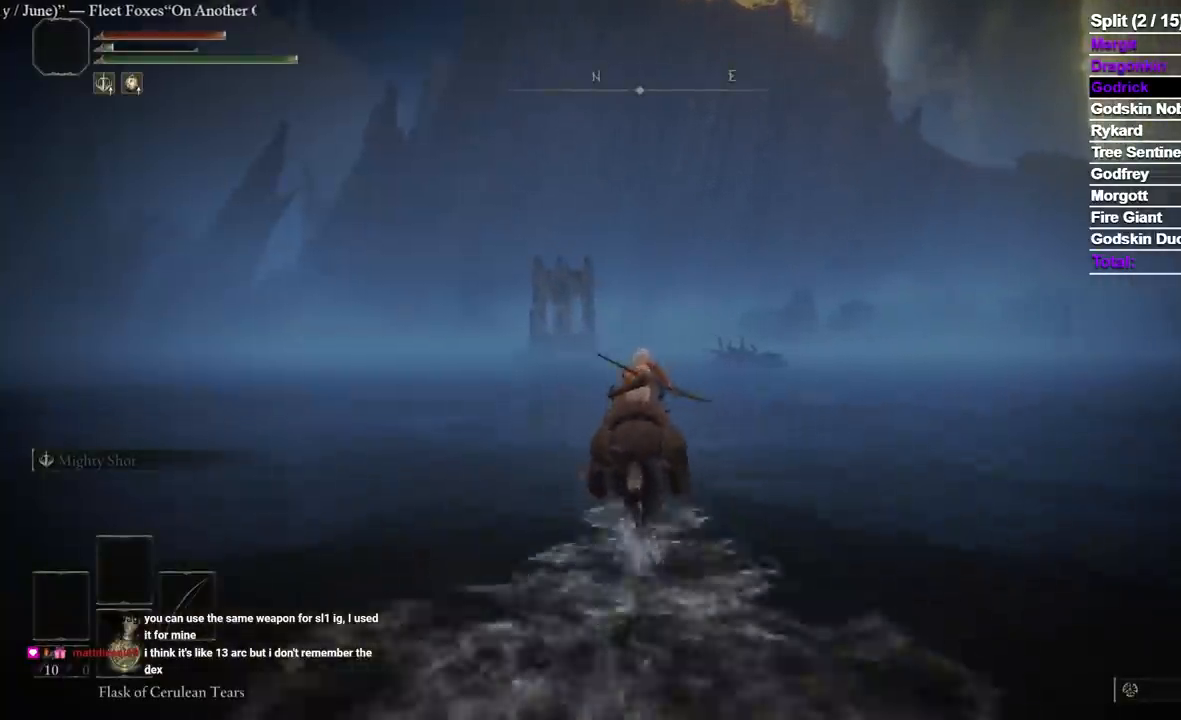
{"buttons": [], "left_stick": "up", "right_stick": "center", "events": [[17, "B", "down"], [133, "B", "up"]]}
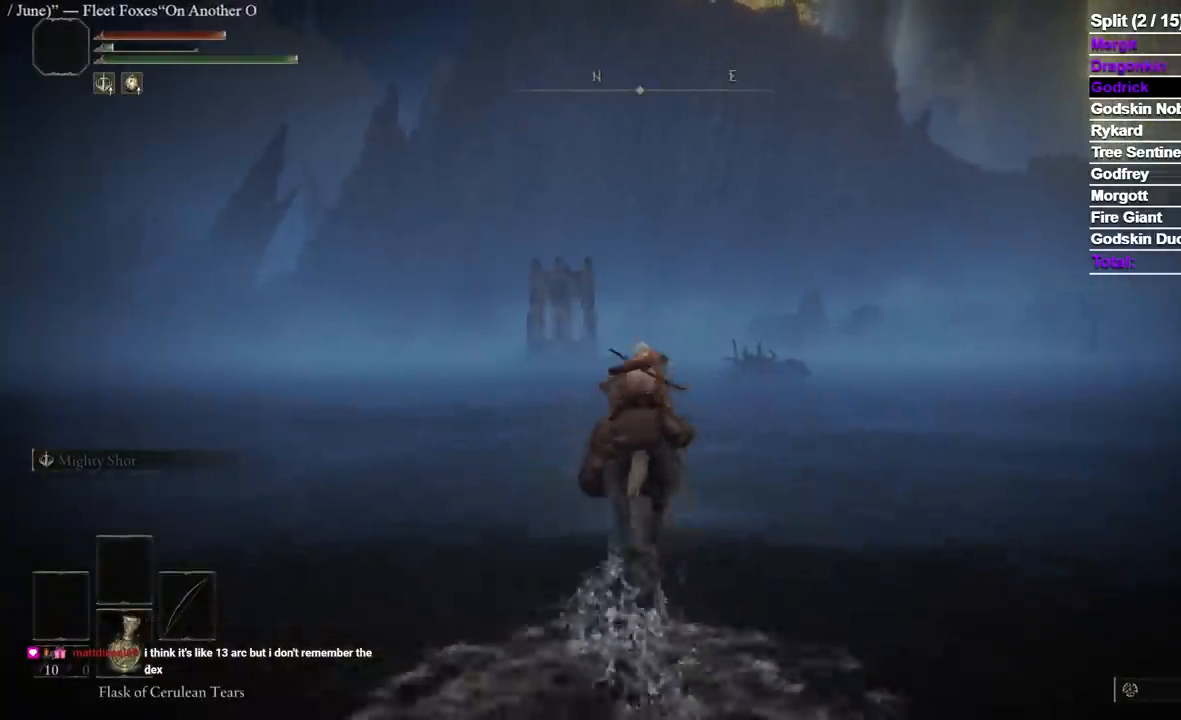
{"buttons": [], "left_stick": "up", "right_stick": "center", "events": []}
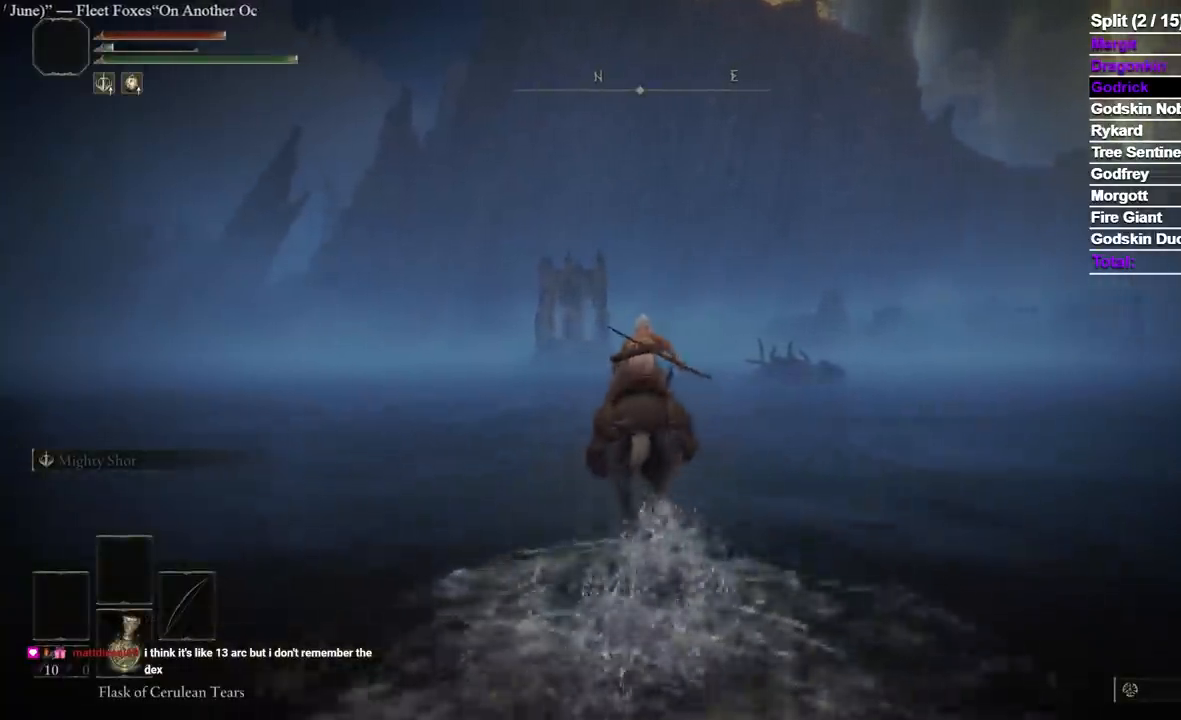
{"buttons": [], "left_stick": "up", "right_stick": "center"}
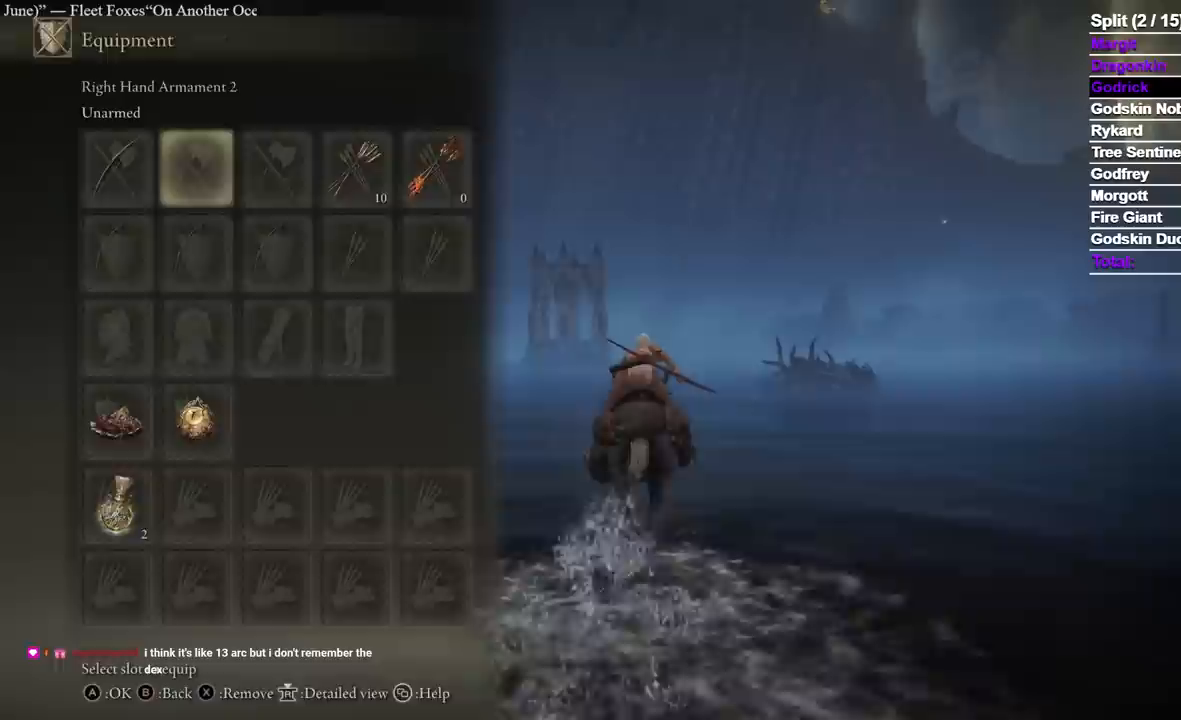
{"buttons": [], "left_stick": "up", "right_stick": "center", "events": [[83, "START", "down"], [150, "START", "up"]]}
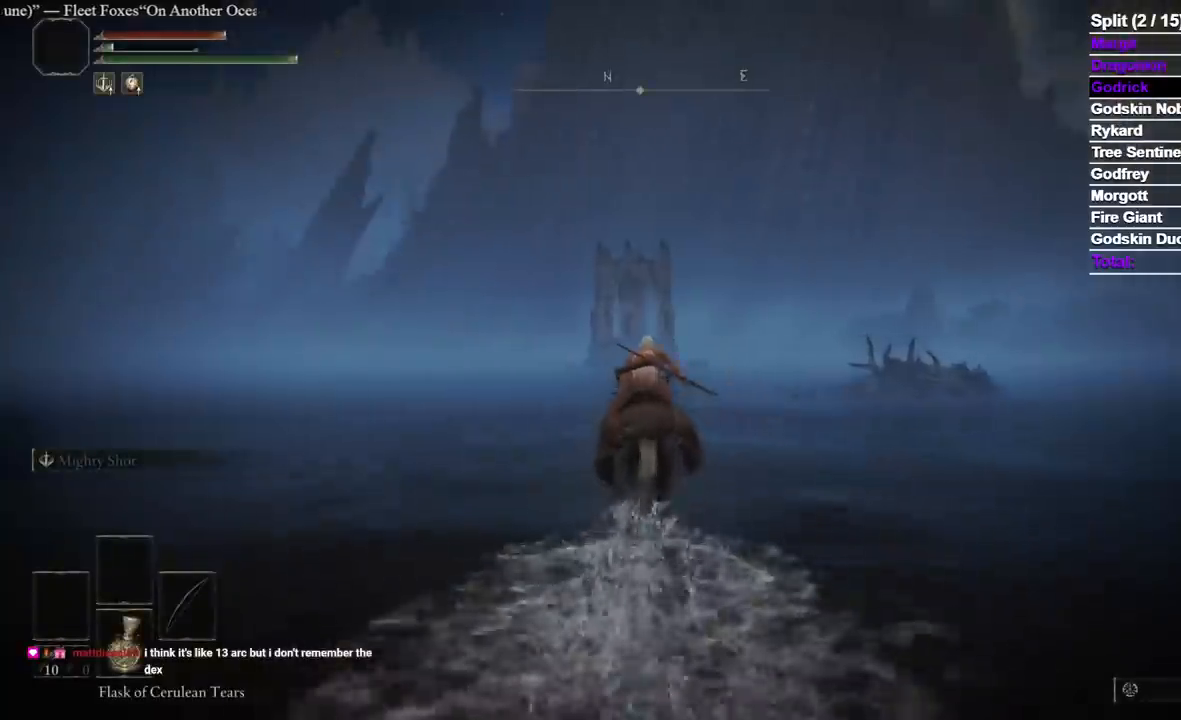
{"buttons": [], "left_stick": "up", "right_stick": "center", "events": []}
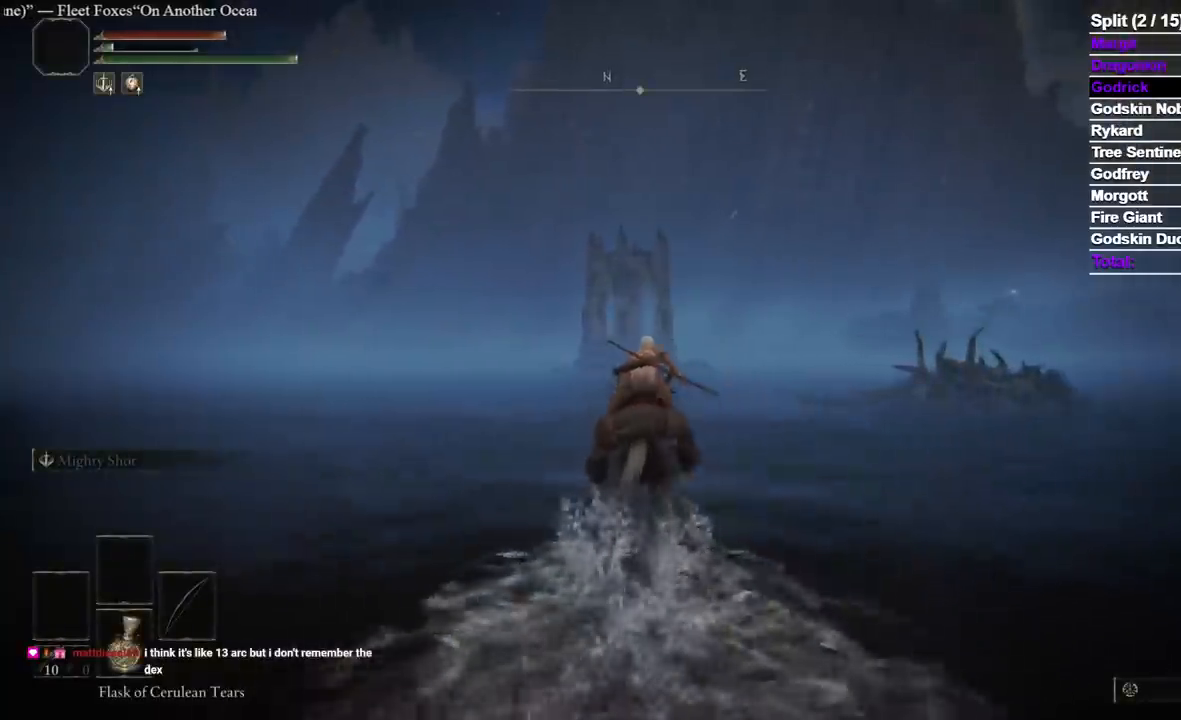
{"buttons": [], "left_stick": "up", "right_stick": "center", "events": [[267, "B", "down"], [417, "B", "up"]]}
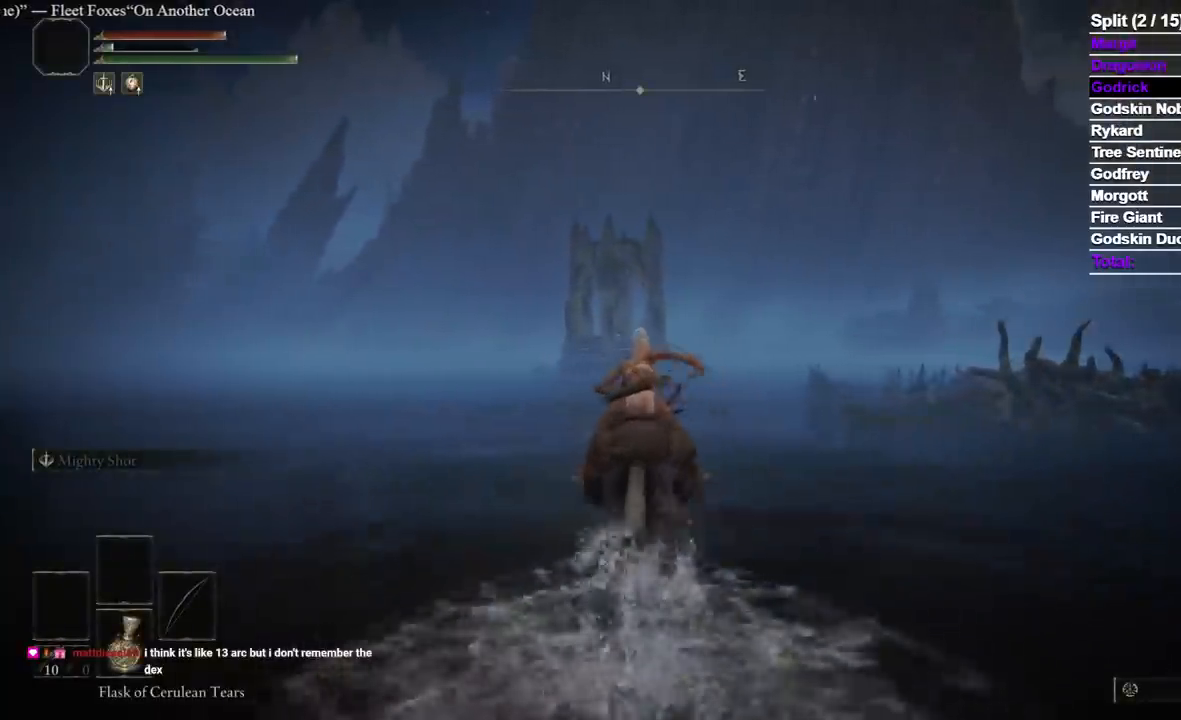
{"buttons": [], "left_stick": "up", "right_stick": "center", "events": []}
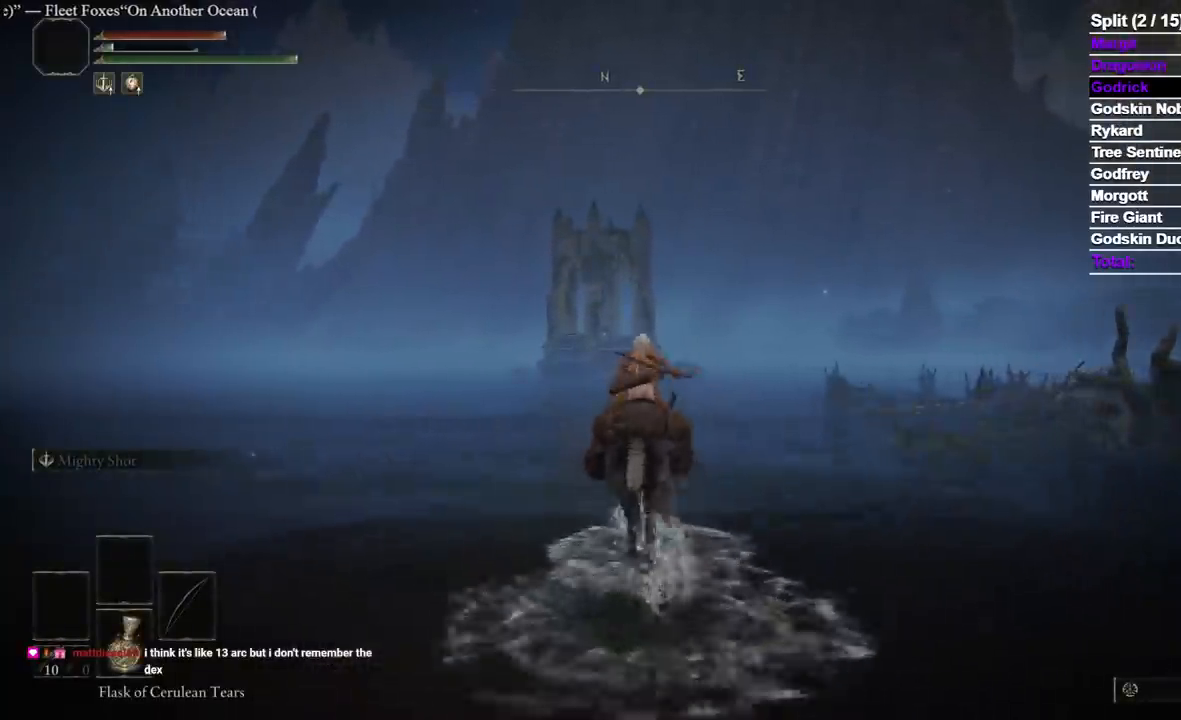
{"buttons": [], "left_stick": "up", "right_stick": "center", "events": []}
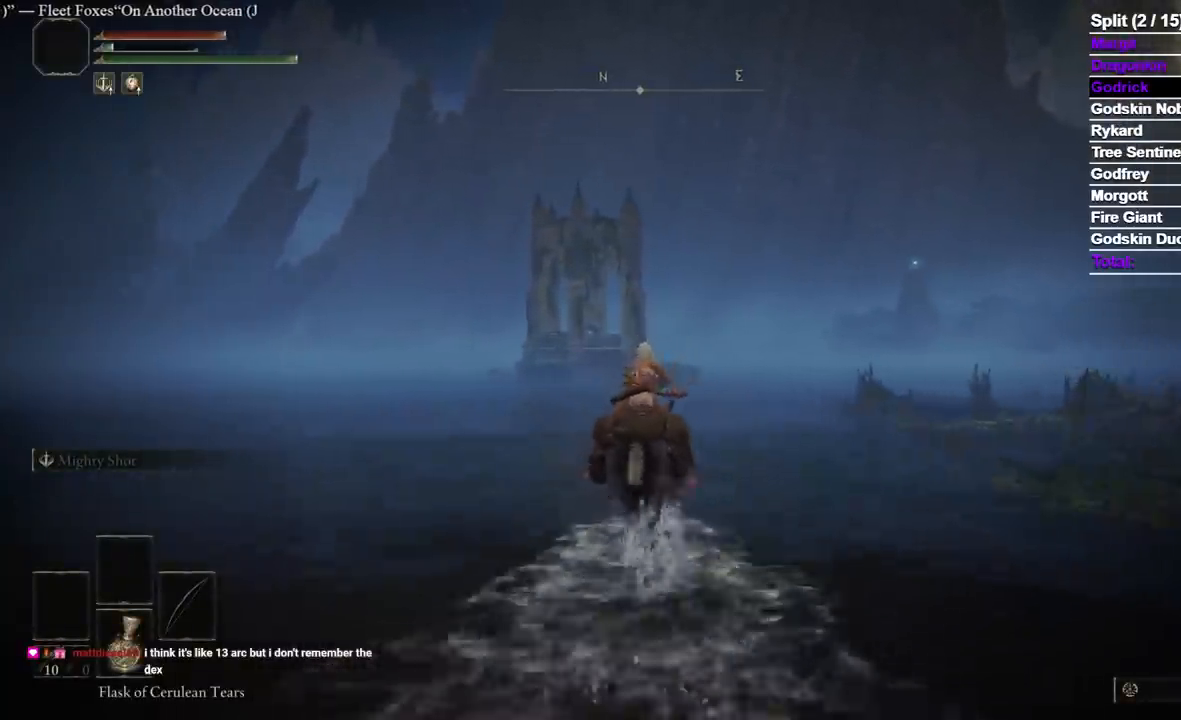
{"buttons": [], "left_stick": "up", "right_stick": "center", "events": []}
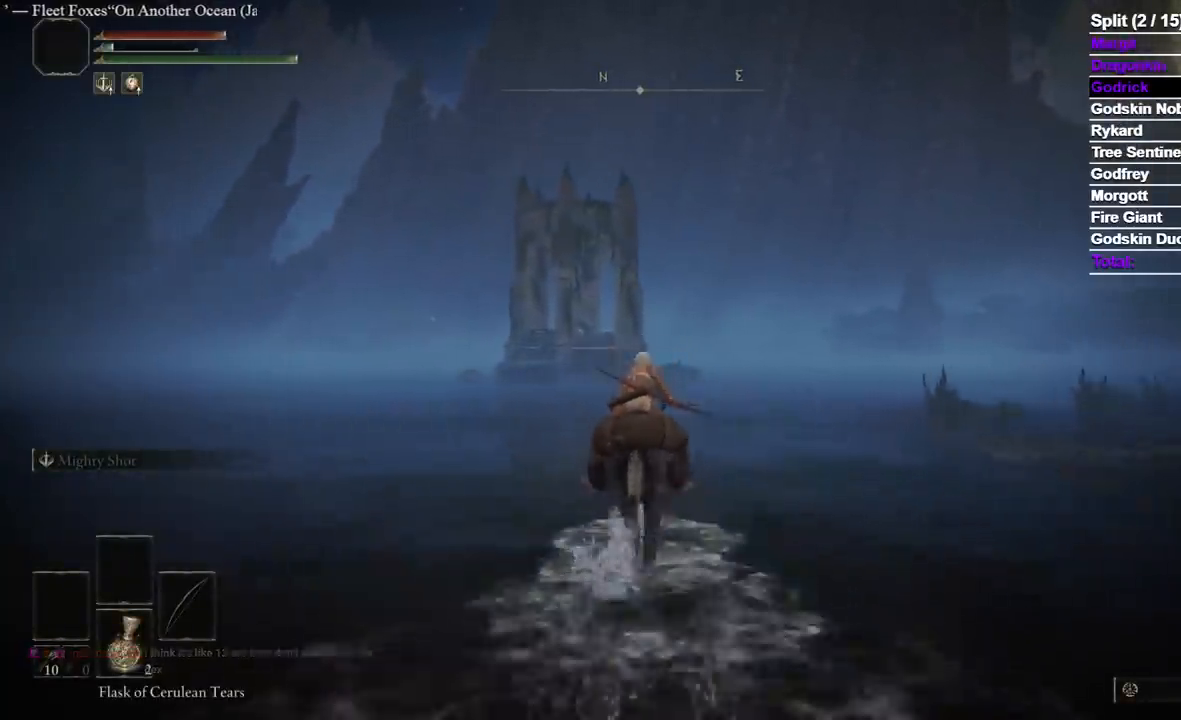
{"buttons": [], "left_stick": "up", "right_stick": "center", "events": []}
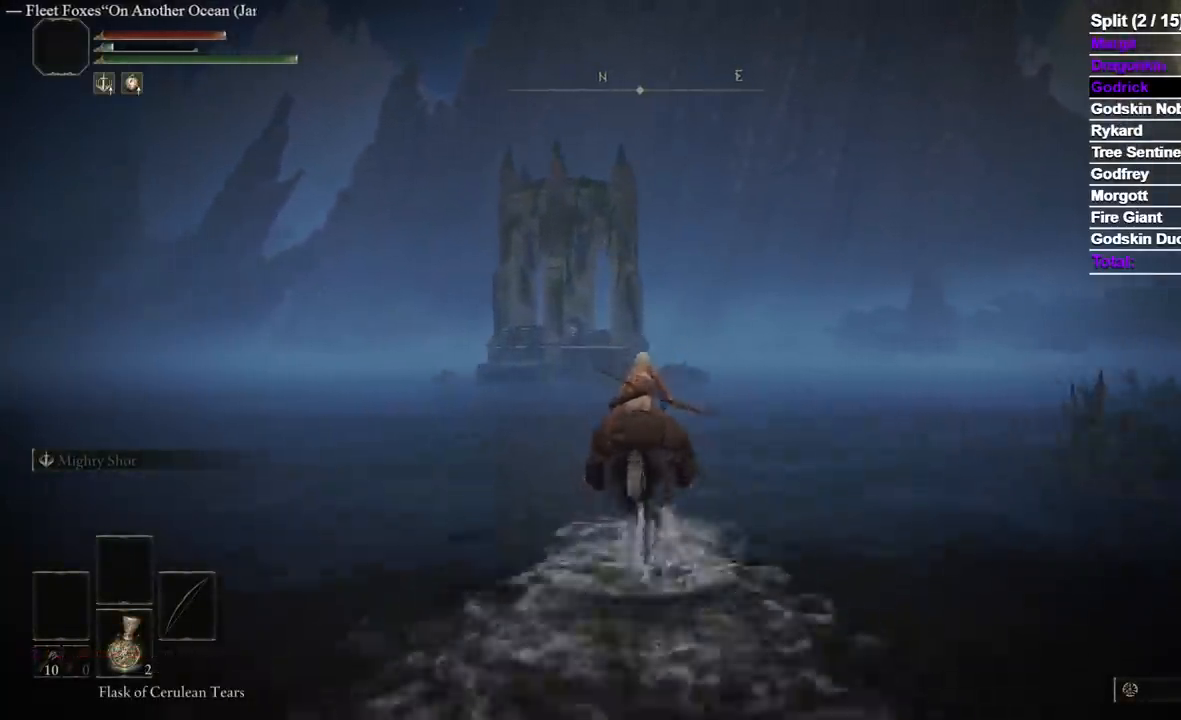
{"buttons": [], "left_stick": "up", "right_stick": "center", "events": []}
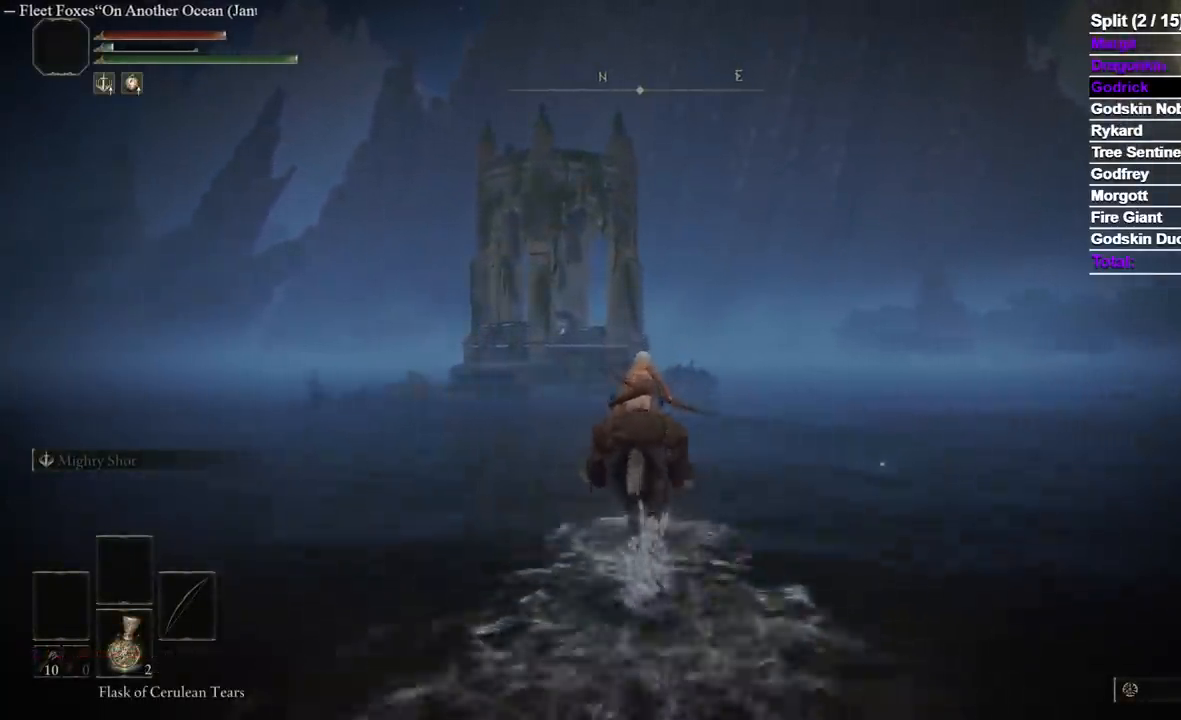
{"buttons": [], "left_stick": "up", "right_stick": "center", "events": []}
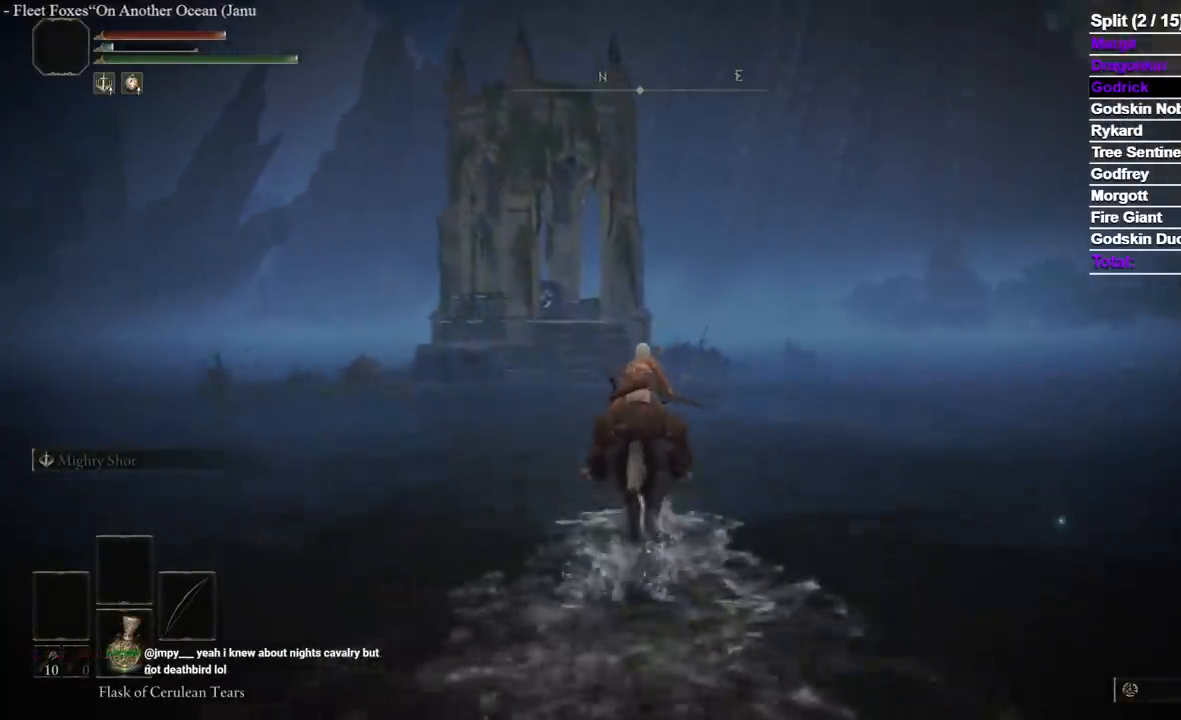
{"buttons": [], "left_stick": "up", "right_stick": "center", "events": [[83, "B", "down"], [317, "B", "up"]]}
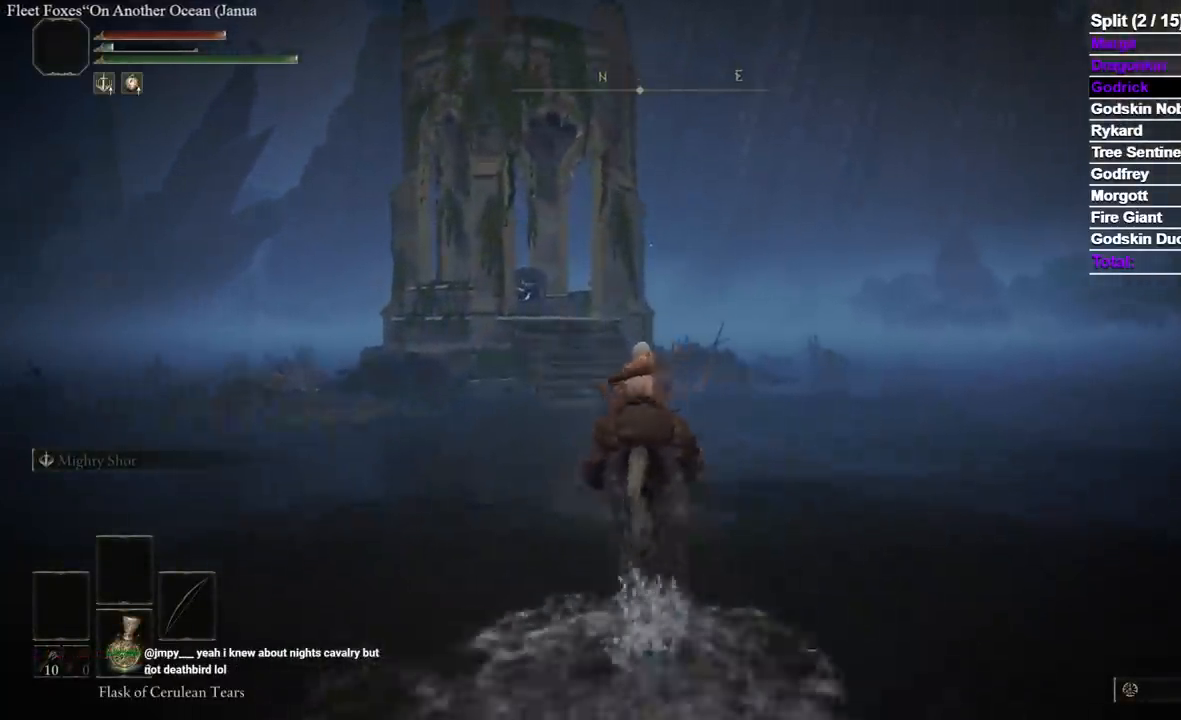
{"buttons": [], "left_stick": "up", "right_stick": "down-left", "events": [[83, "right_stick", "down-left"]]}
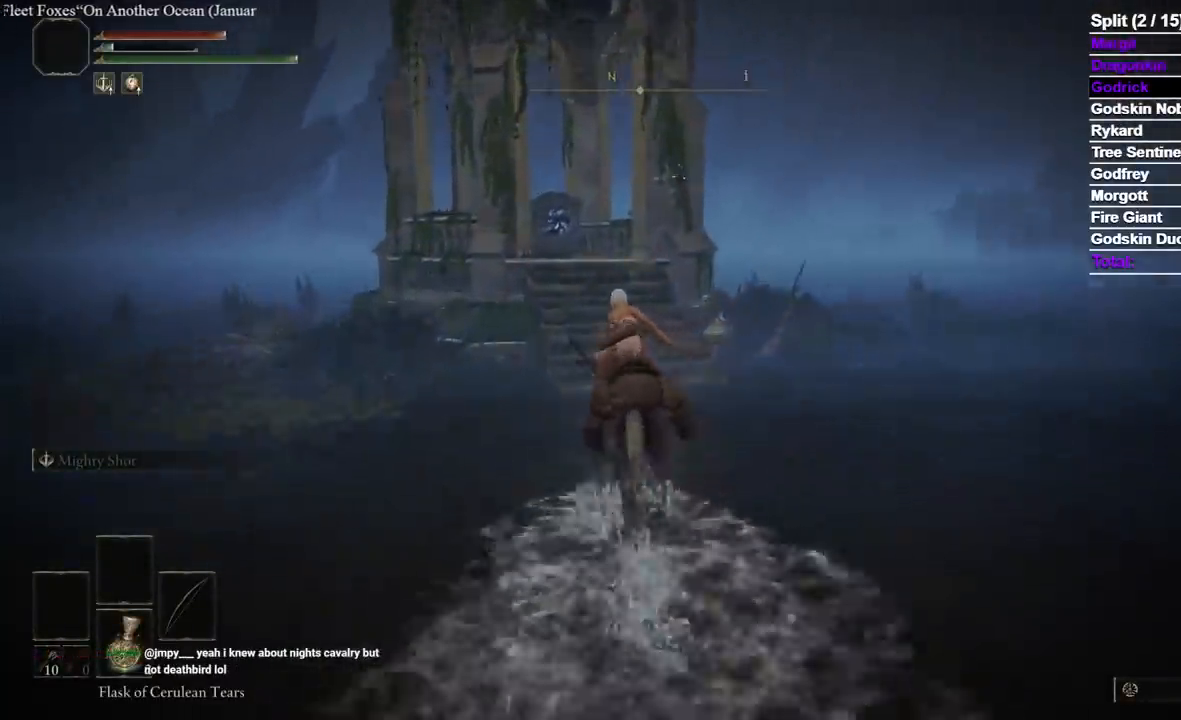
{"buttons": [], "left_stick": "up", "right_stick": "down-left", "events": []}
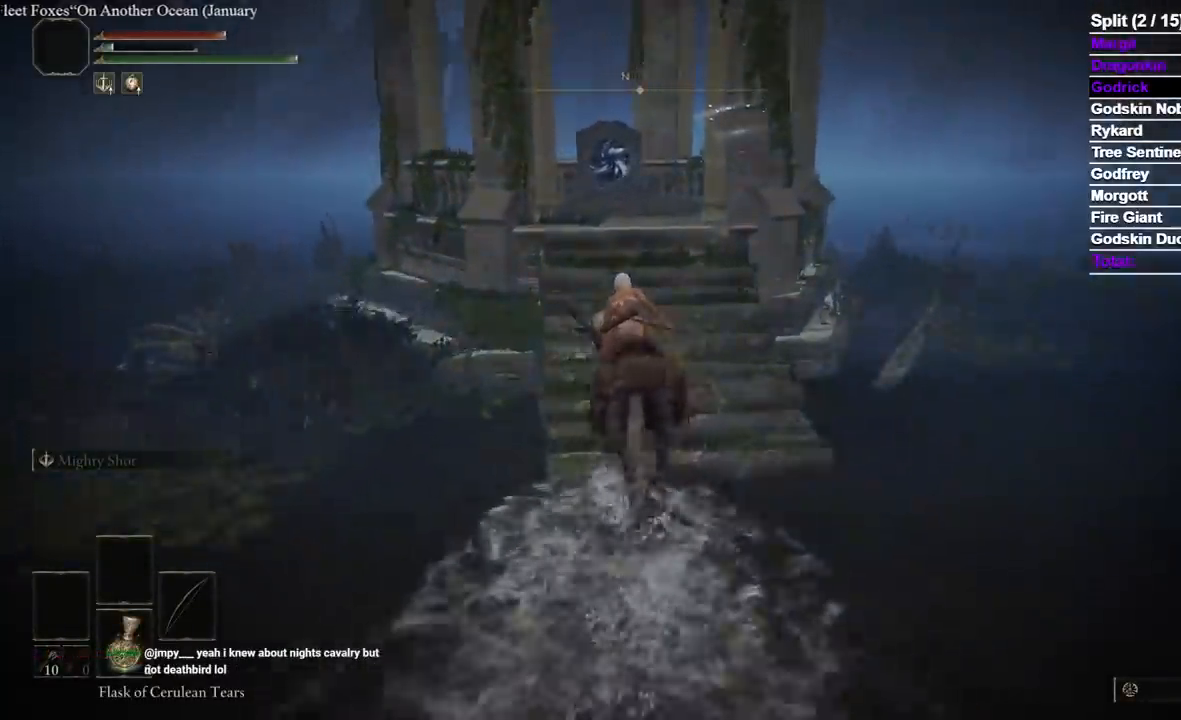
{"buttons": [], "left_stick": "up", "right_stick": "down-left", "events": [[67, "L3", "down"], [317, "L3", "up"]]}
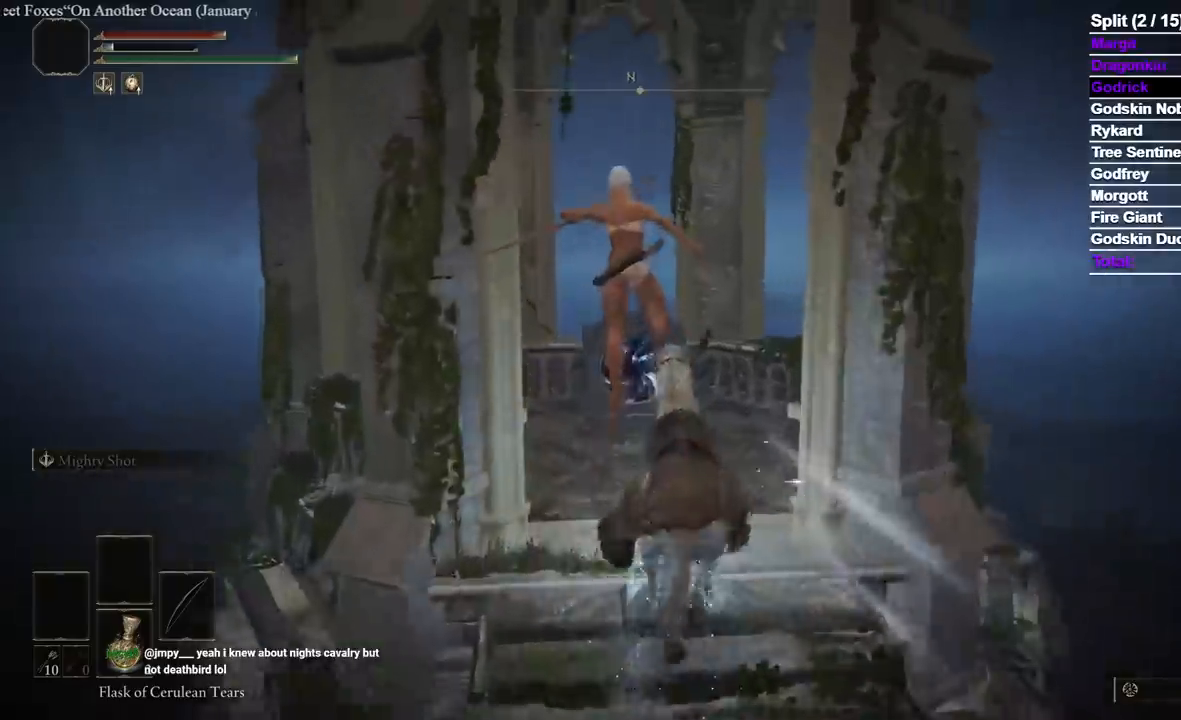
{"buttons": [], "left_stick": "up", "right_stick": "center", "events": [[317, "right_stick", "center"]]}